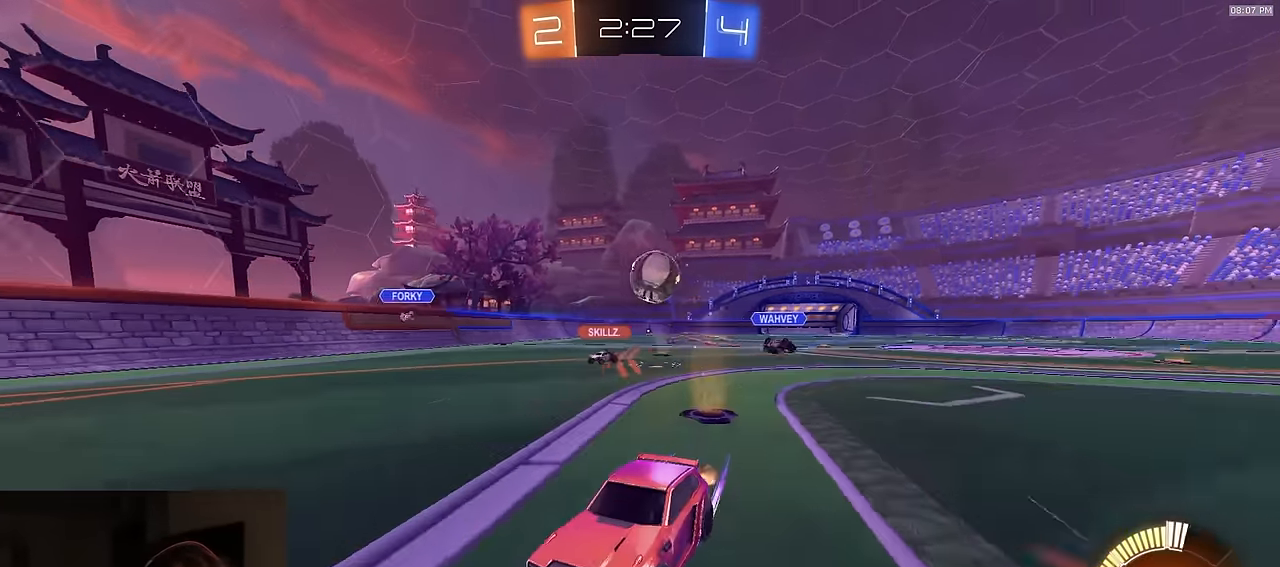
Gameplay with a controller (PlayStation layout); each line is a JSON object with the inputs held at the frame after it. "events" lists button and stick changes between this image and that frame as [ms after this image, input, new state], when the widget could be followed in between.
{"buttons": ["L2"], "left_stick": "left", "right_stick": "center", "events": [[83, "left_stick", "center"], [133, "left_stick", "left"], [367, "L1", "down"], [417, "L1", "up"], [417, "R2", "up"], [450, "L2", "down"]]}
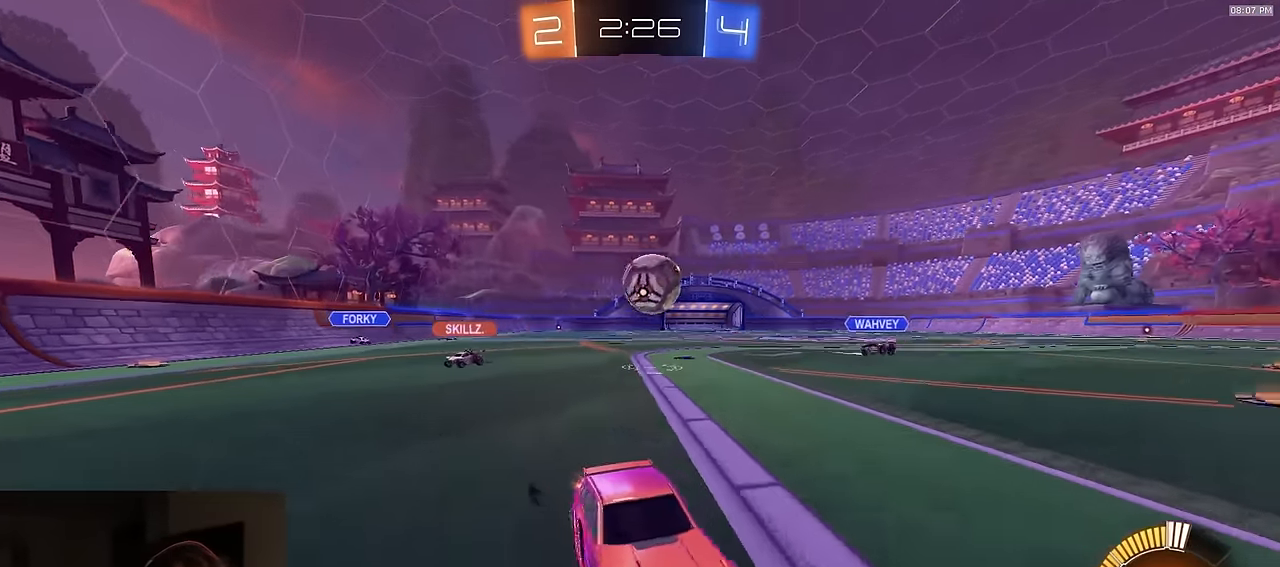
{"buttons": [], "left_stick": "right", "right_stick": "center", "events": [[83, "L2", "up"], [117, "left_stick", "right"], [150, "L2", "down"], [167, "R2", "down"], [250, "L2", "up"], [317, "CROSS", "down"], [333, "L1", "down"], [433, "R2", "up"], [450, "L1", "up"], [467, "CROSS", "up"]]}
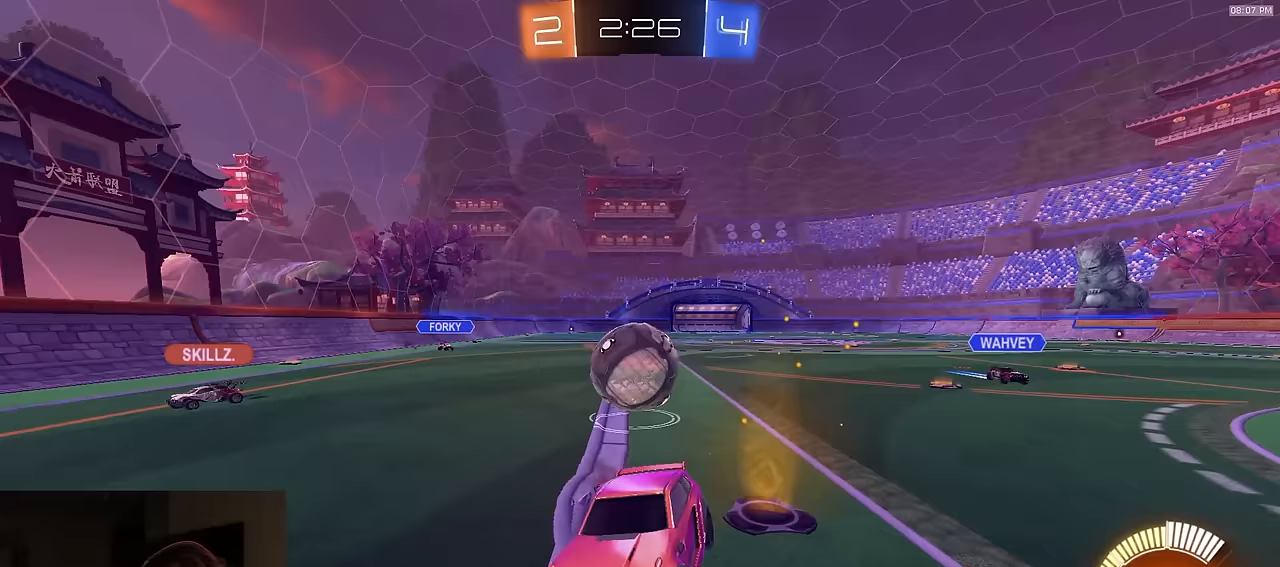
{"buttons": ["L2", "R2"], "left_stick": "center", "right_stick": "center", "events": [[117, "R2", "down"], [183, "L1", "down"], [250, "left_stick", "up-right"], [283, "L1", "up"], [467, "L2", "down"], [483, "left_stick", "center"]]}
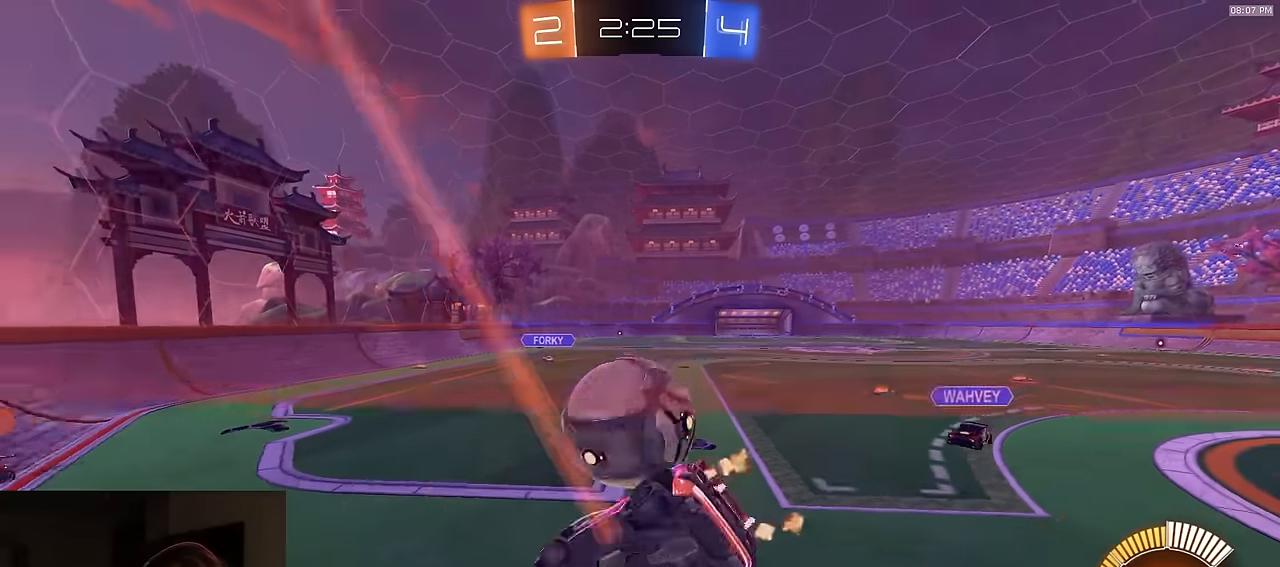
{"buttons": ["R2"], "left_stick": "down", "right_stick": "center", "events": [[117, "L2", "up"], [150, "R1", "down"], [250, "left_stick", "down-left"], [267, "SQUARE", "down"], [283, "CROSS", "down"], [317, "R1", "up"], [350, "left_stick", "down"], [400, "R2", "up"], [450, "CROSS", "up"], [467, "SQUARE", "up"], [483, "R2", "down"]]}
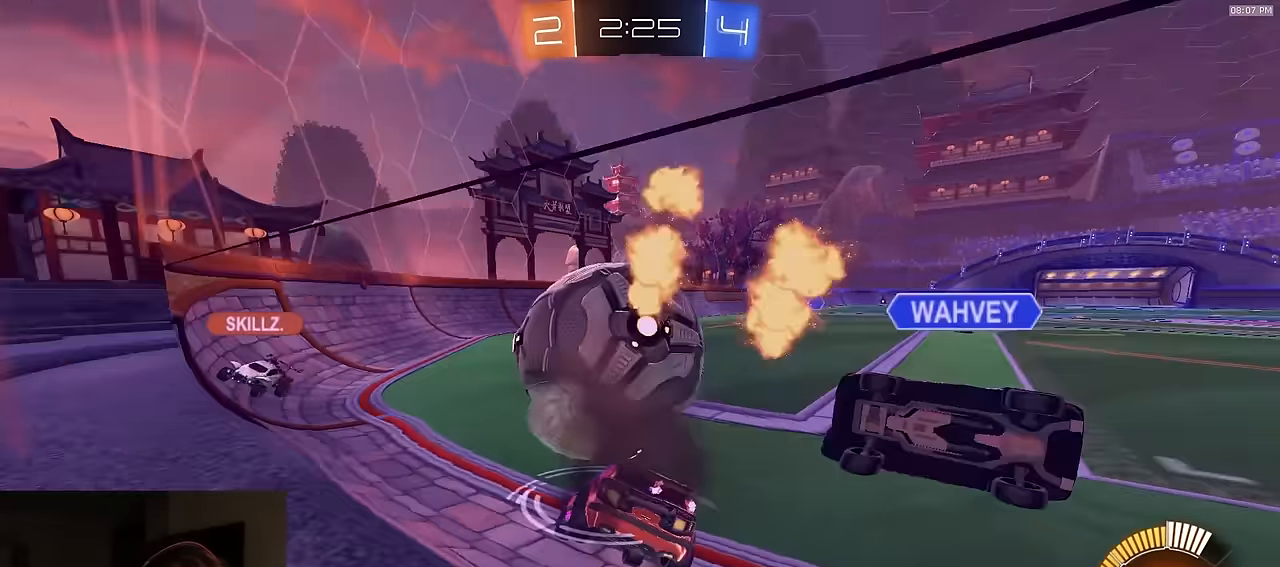
{"buttons": ["R1", "R2"], "left_stick": "down-right", "right_stick": "center", "events": [[133, "left_stick", "center"], [167, "R1", "down"], [267, "left_stick", "left"], [350, "left_stick", "center"], [400, "left_stick", "right"], [500, "left_stick", "down-right"]]}
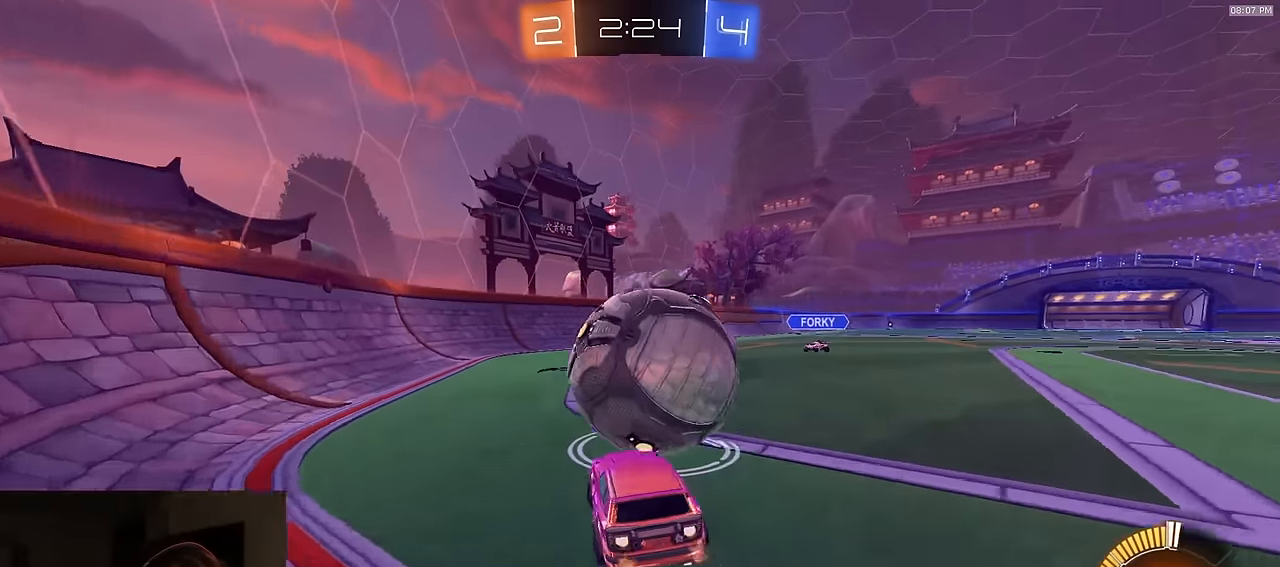
{"buttons": ["L1", "R1", "R2", "L3"], "left_stick": "down-left", "right_stick": "center", "events": [[117, "CROSS", "down"], [267, "left_stick", "up-left"], [283, "CROSS", "up"], [283, "L1", "down"], [317, "CROSS", "down"], [333, "L3", "down"], [367, "left_stick", "down"], [400, "R1", "up"], [450, "CROSS", "up"], [467, "left_stick", "down-left"], [500, "R1", "down"]]}
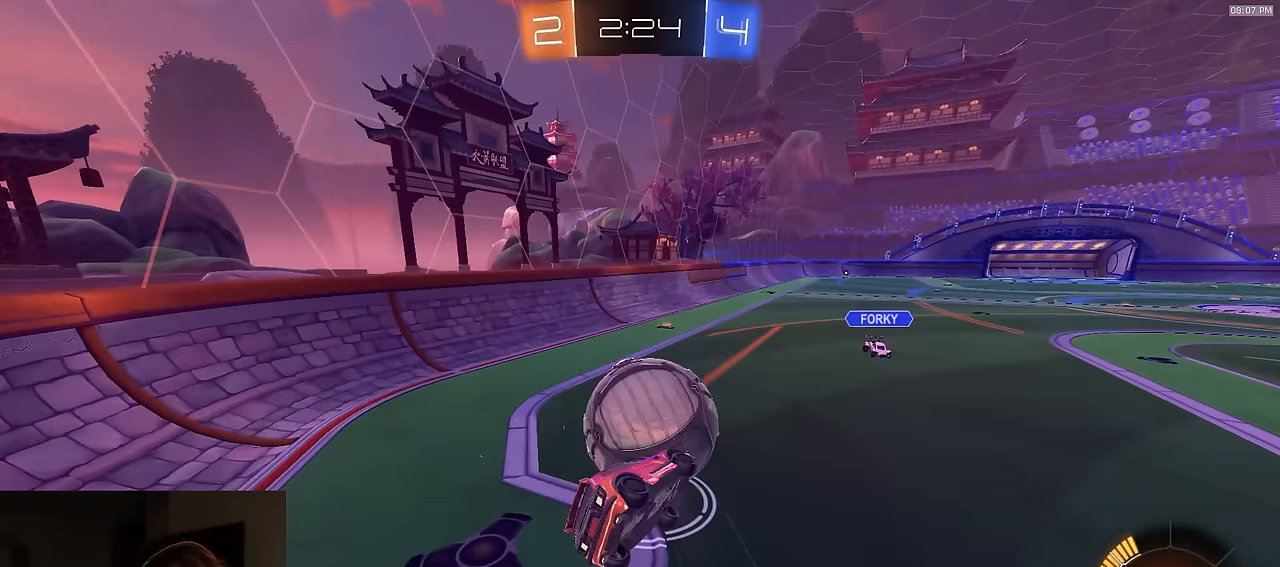
{"buttons": [], "left_stick": "center", "right_stick": "center", "events": [[17, "L1", "up"], [17, "L3", "up"], [150, "SQUARE", "down"], [167, "R1", "up"], [283, "R2", "up"], [417, "SQUARE", "up"], [500, "left_stick", "center"]]}
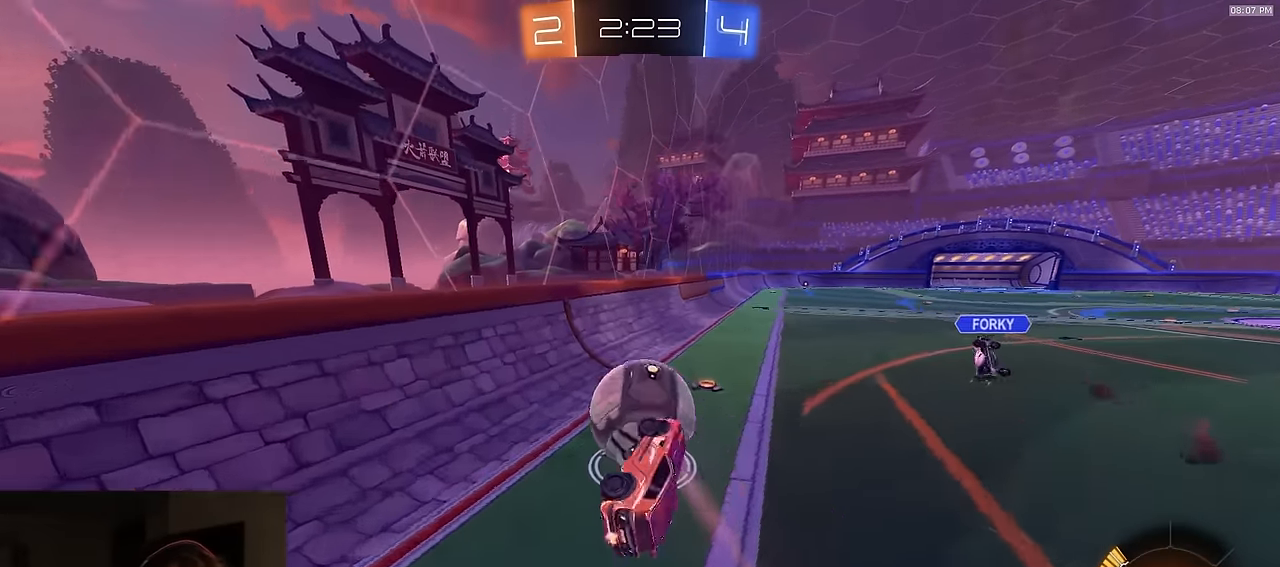
{"buttons": ["R1", "R2"], "left_stick": "center", "right_stick": "center", "events": [[150, "R2", "down"], [300, "left_stick", "left"], [433, "R1", "down"], [467, "left_stick", "center"]]}
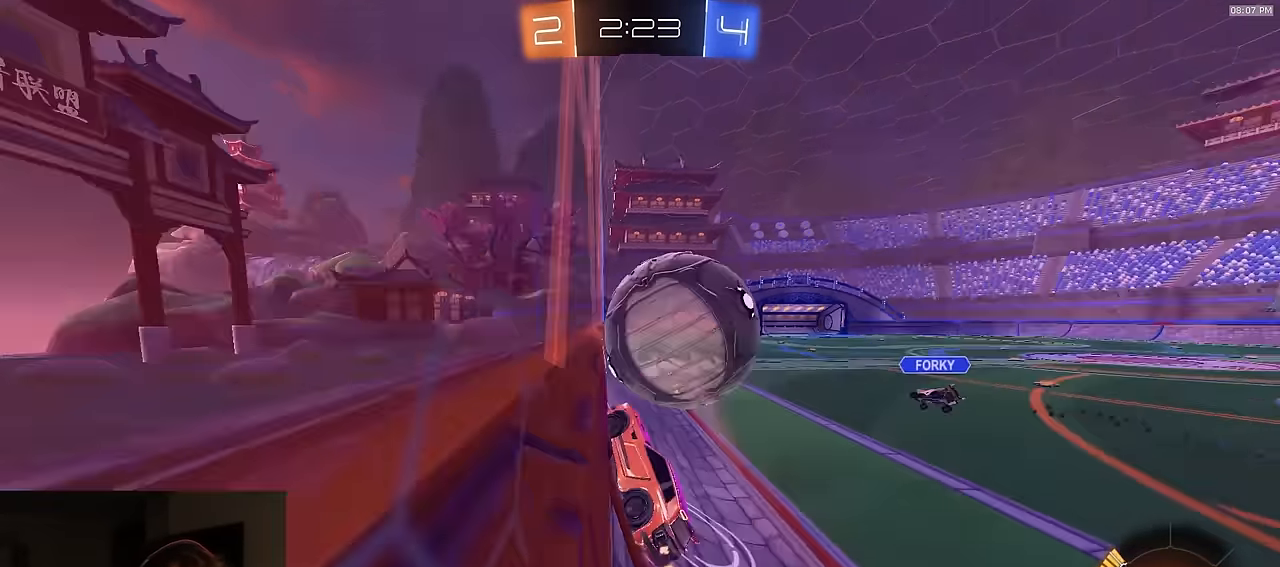
{"buttons": ["R2"], "left_stick": "right", "right_stick": "center", "events": [[100, "R1", "up"], [200, "left_stick", "right"], [250, "R1", "down"], [333, "left_stick", "center"], [350, "R1", "up"], [433, "left_stick", "right"]]}
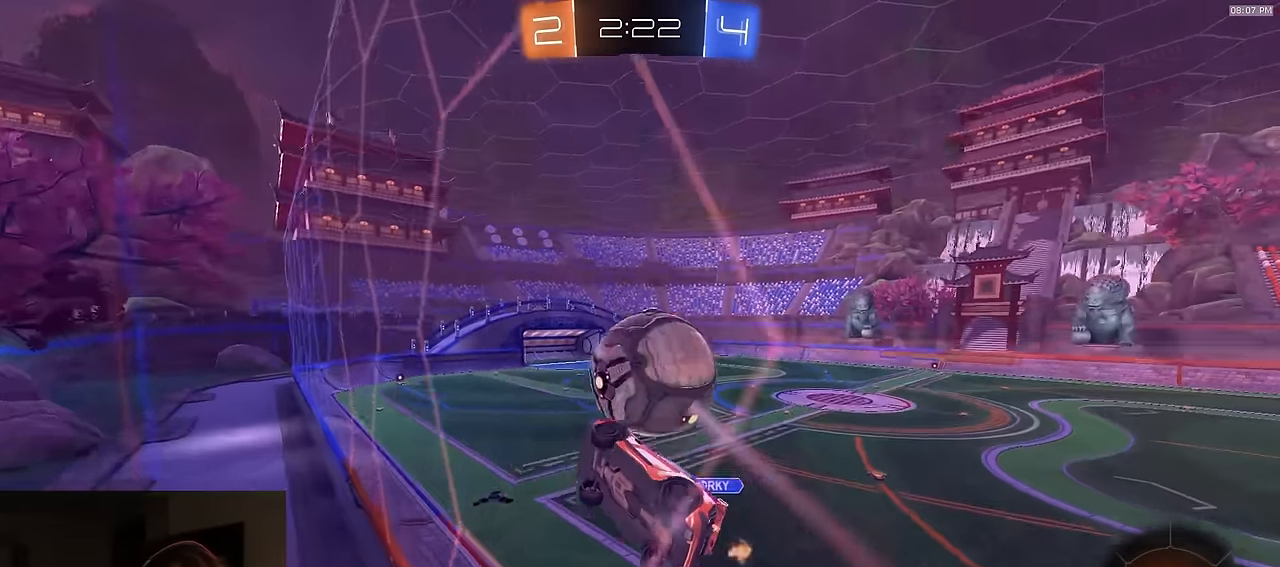
{"buttons": ["CROSS", "R2"], "left_stick": "down", "right_stick": "center", "events": [[33, "left_stick", "center"], [350, "R1", "down"], [383, "CROSS", "down"], [433, "left_stick", "down"], [500, "R1", "up"]]}
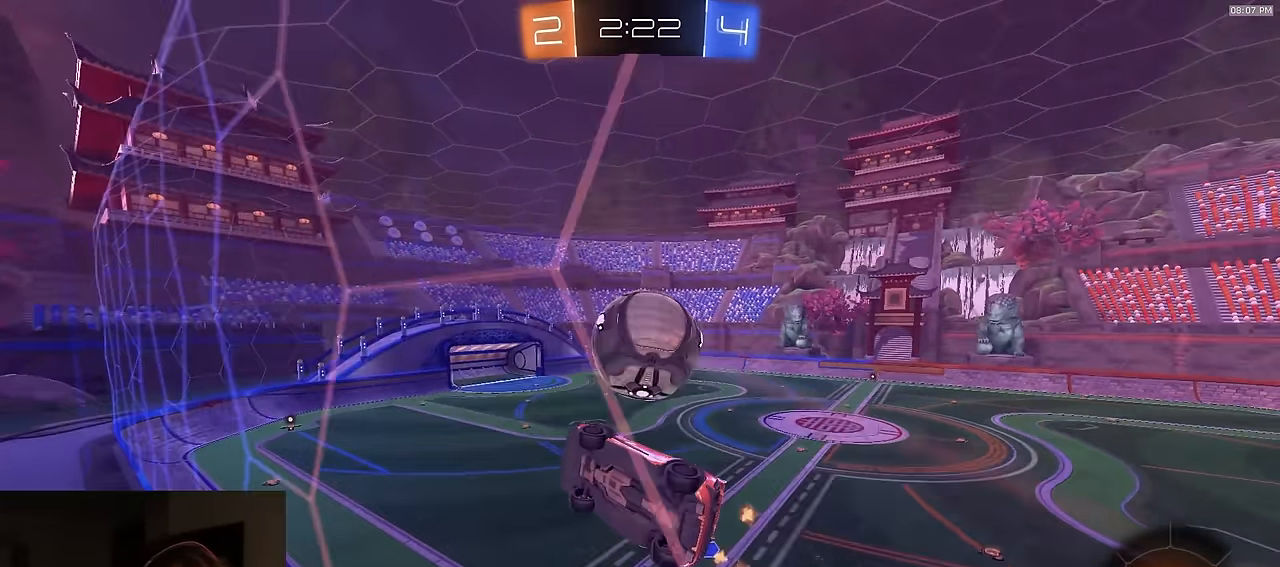
{"buttons": ["SQUARE", "R1", "R2"], "left_stick": "up-right", "right_stick": "center", "events": [[33, "CROSS", "up"], [100, "left_stick", "center"], [250, "SQUARE", "down"], [350, "left_stick", "up-right"], [450, "R1", "down"]]}
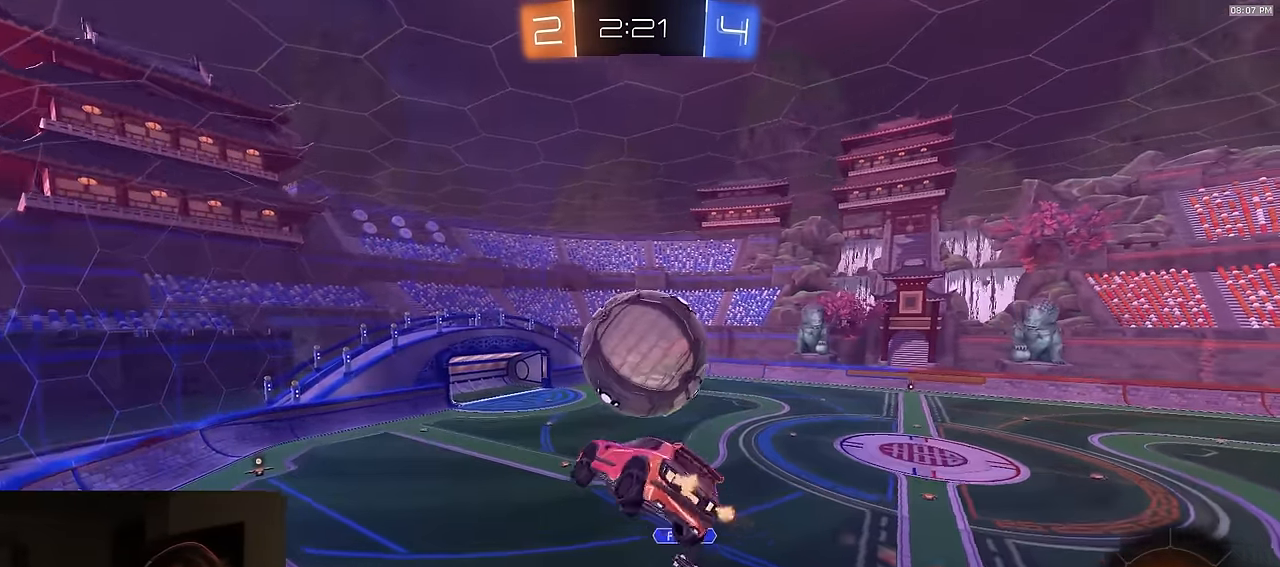
{"buttons": ["CROSS", "R1", "R2", "L3"], "left_stick": "down", "right_stick": "center", "events": [[17, "left_stick", "down"], [50, "R1", "up"], [100, "left_stick", "down-right"], [183, "SQUARE", "up"], [217, "left_stick", "center"], [267, "left_stick", "up-right"], [300, "R1", "down"], [333, "CROSS", "down"], [383, "left_stick", "down-right"], [417, "L3", "down"], [450, "left_stick", "down"]]}
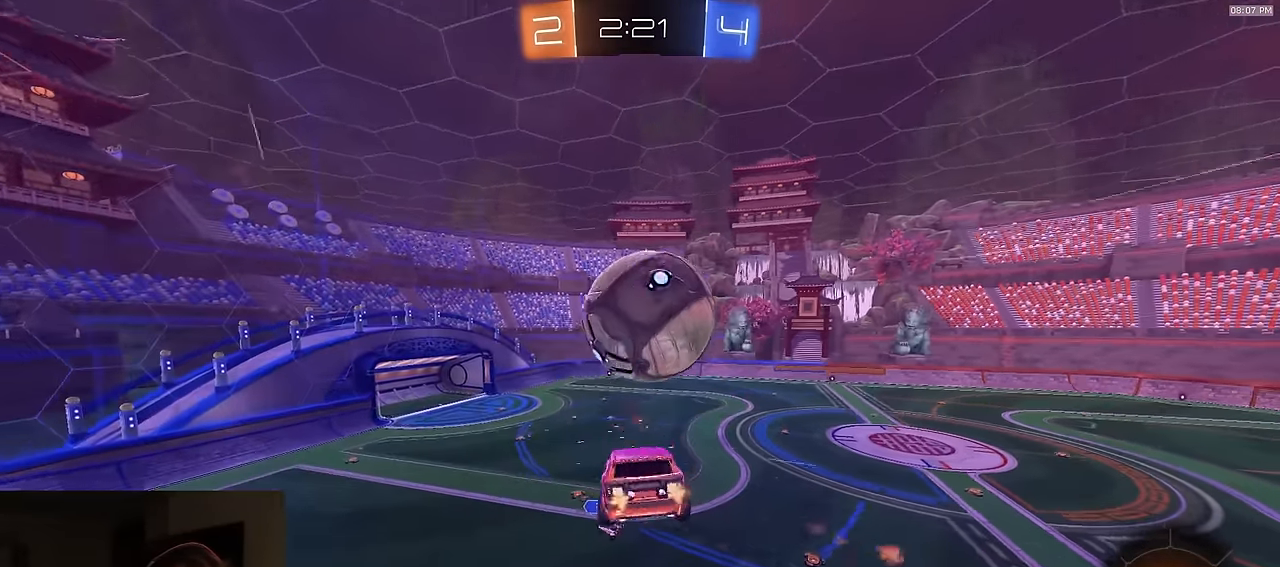
{"buttons": ["TRIANGLE", "R2"], "left_stick": "left", "right_stick": "center", "events": [[167, "left_stick", "down-left"], [300, "CROSS", "up"], [350, "R1", "up"], [383, "L3", "up"], [433, "left_stick", "left"], [483, "TRIANGLE", "down"]]}
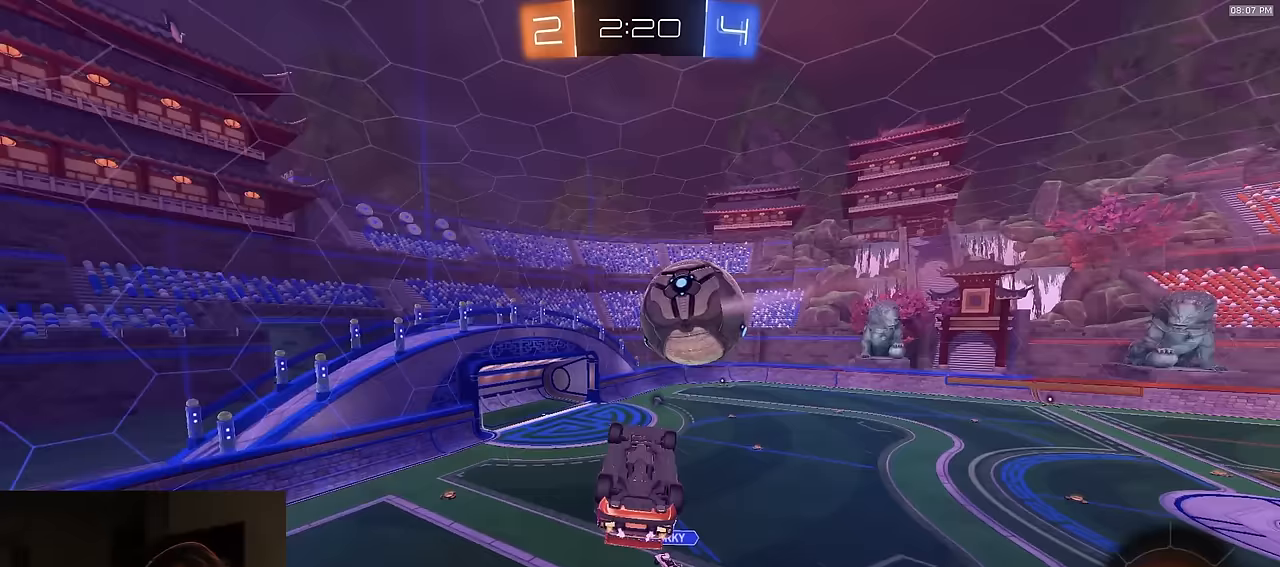
{"buttons": ["CIRCLE", "R1", "R2"], "left_stick": "down-right", "right_stick": "center", "events": [[83, "TRIANGLE", "up"], [100, "R2", "up"], [183, "R2", "down"], [250, "TRIANGLE", "down"], [317, "CIRCLE", "down"], [317, "left_stick", "up-left"], [333, "R1", "down"], [433, "TRIANGLE", "up"], [450, "left_stick", "down-right"]]}
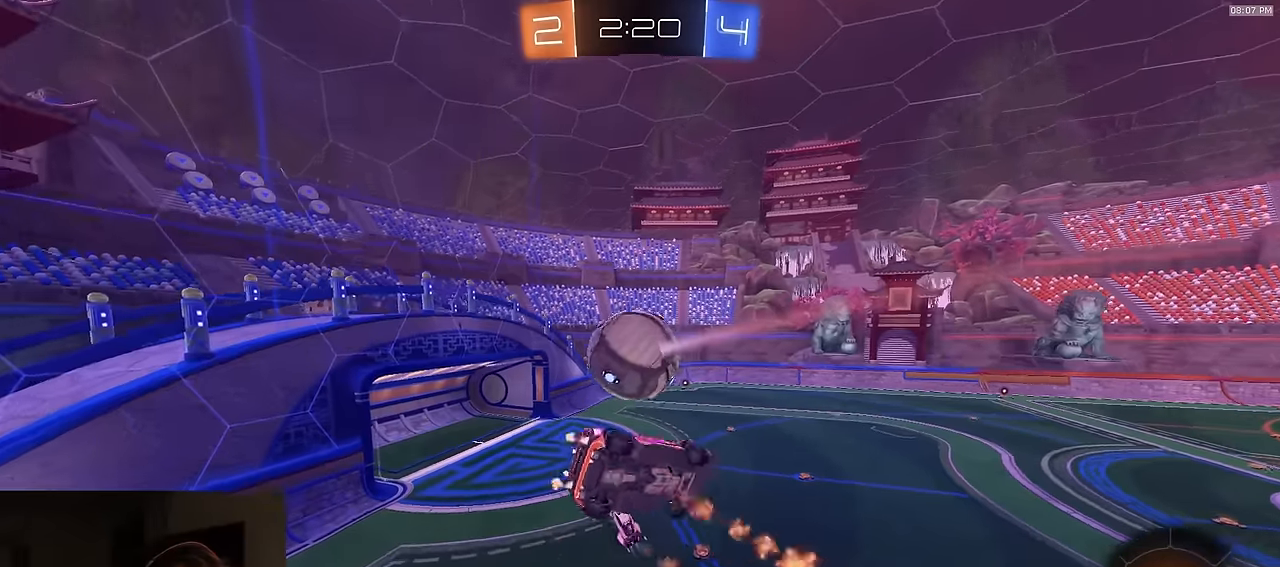
{"buttons": ["TRIANGLE", "R2"], "left_stick": "center", "right_stick": "center", "events": [[67, "CIRCLE", "up"], [83, "left_stick", "center"], [183, "R1", "up"], [417, "TRIANGLE", "down"]]}
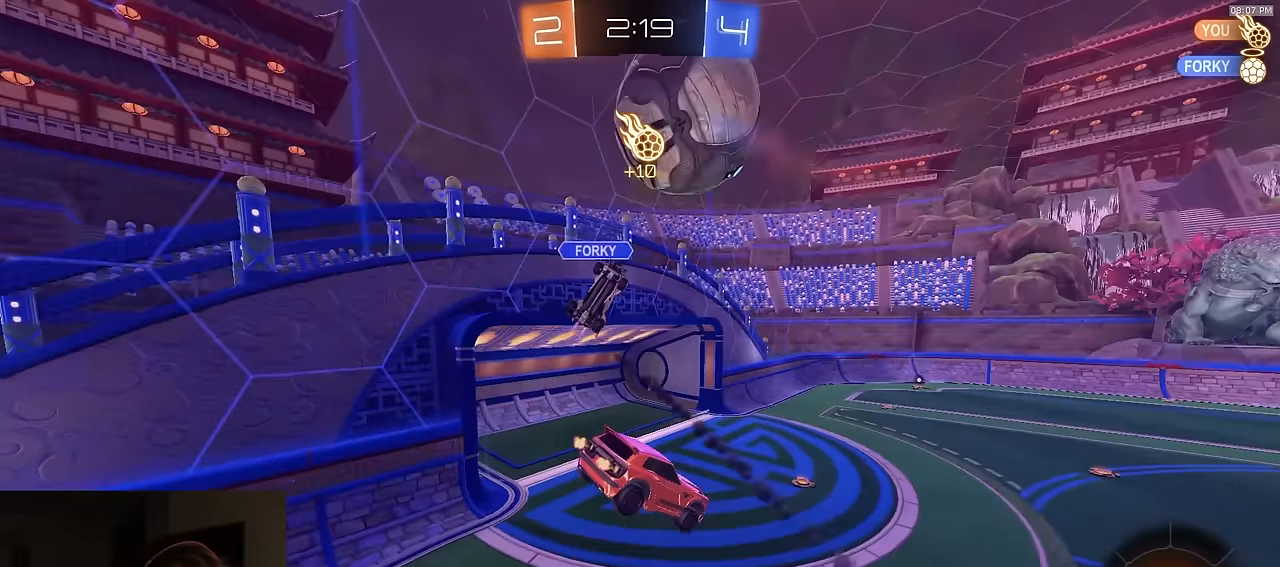
{"buttons": ["R1", "R2"], "left_stick": "up-right", "right_stick": "center", "events": [[17, "TRIANGLE", "up"], [250, "left_stick", "down-left"], [367, "left_stick", "center"], [383, "R1", "down"], [483, "left_stick", "up-right"]]}
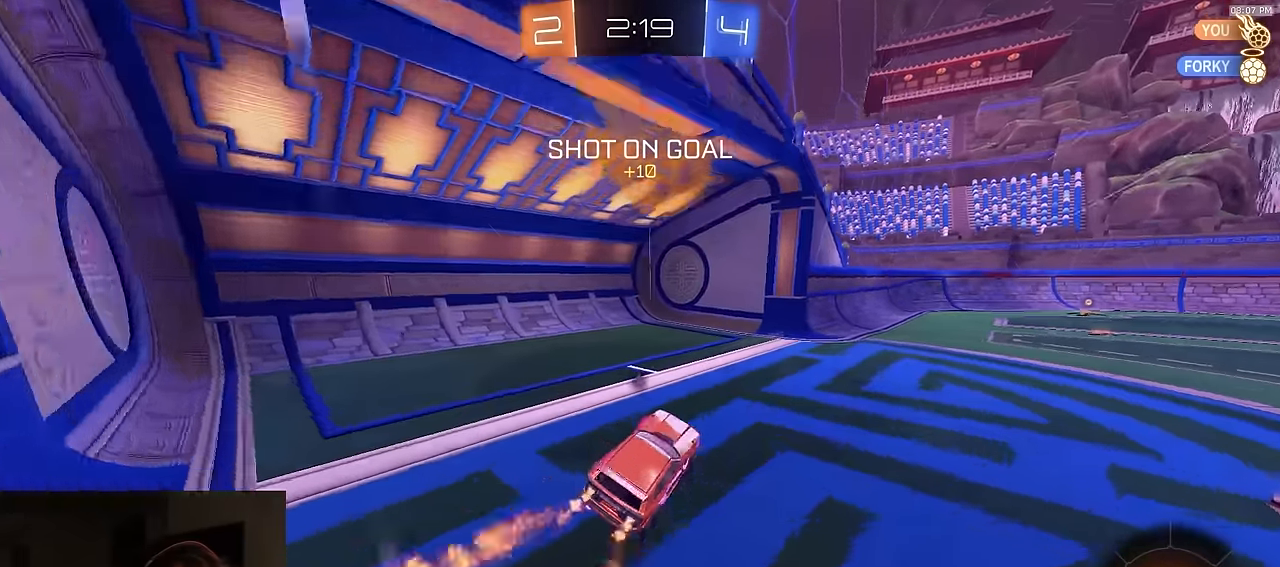
{"buttons": ["CIRCLE", "R1", "R2"], "left_stick": "down-right", "right_stick": "center", "events": [[67, "left_stick", "right"], [133, "R1", "up"], [233, "CROSS", "down"], [267, "CROSS", "up"], [317, "CROSS", "down"], [350, "CIRCLE", "down"], [367, "CROSS", "up"], [433, "left_stick", "down"], [483, "R1", "down"], [483, "left_stick", "down-right"]]}
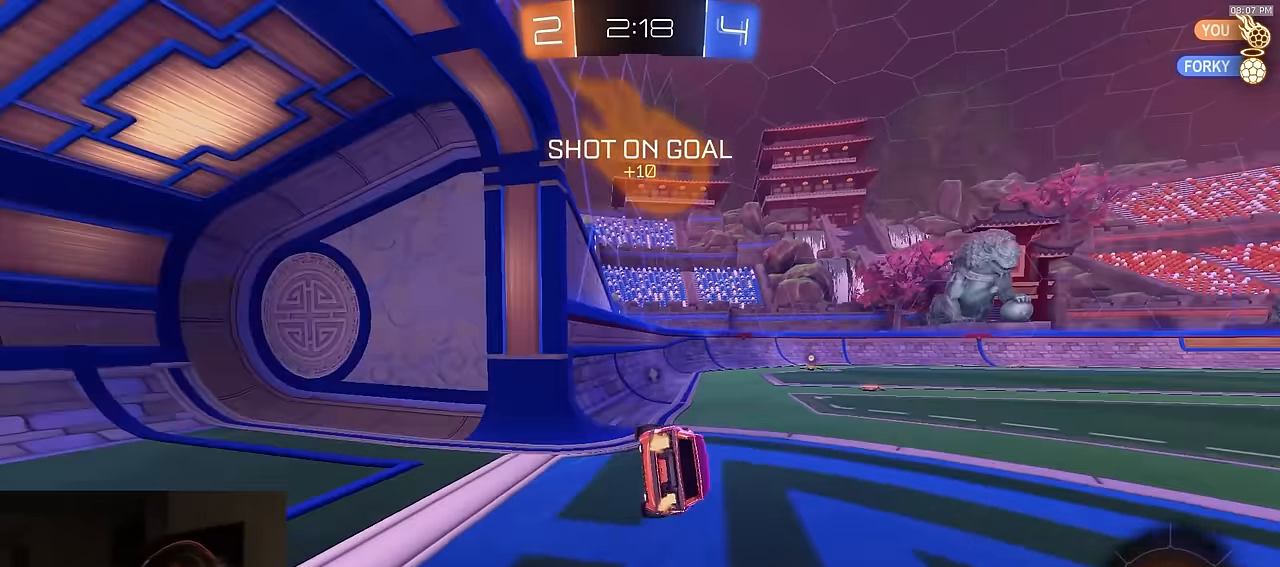
{"buttons": ["CIRCLE", "R2"], "left_stick": "down-right", "right_stick": "center", "events": [[383, "TRIANGLE", "down"], [450, "R1", "up"], [500, "TRIANGLE", "up"]]}
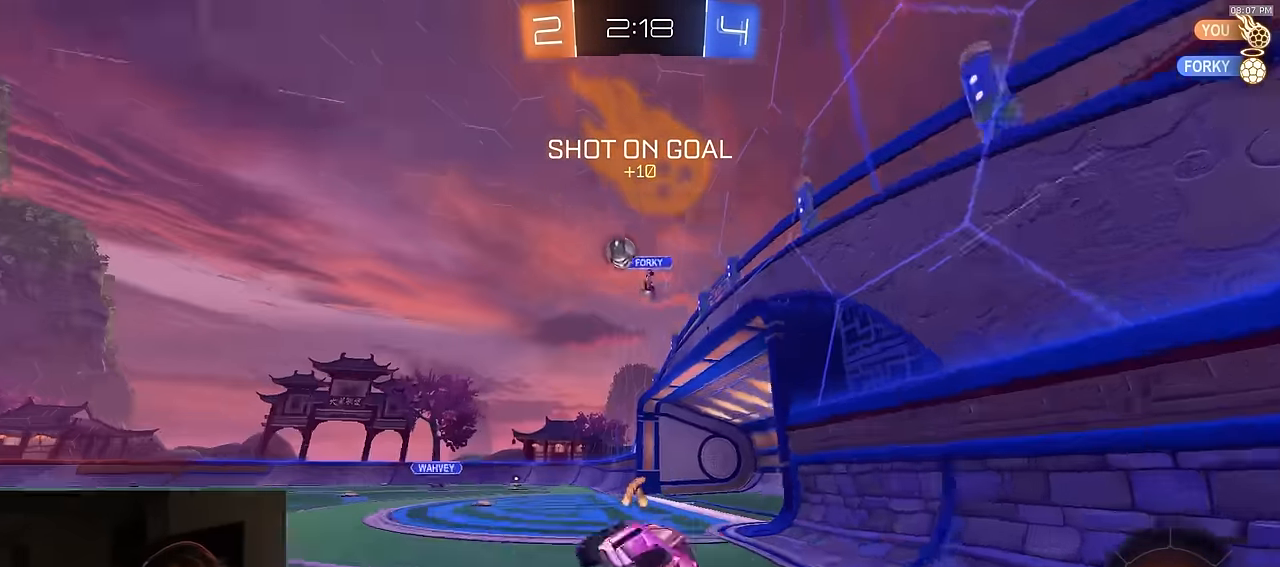
{"buttons": ["R2"], "left_stick": "right", "right_stick": "center", "events": [[33, "CIRCLE", "up"], [50, "left_stick", "center"], [267, "left_stick", "right"]]}
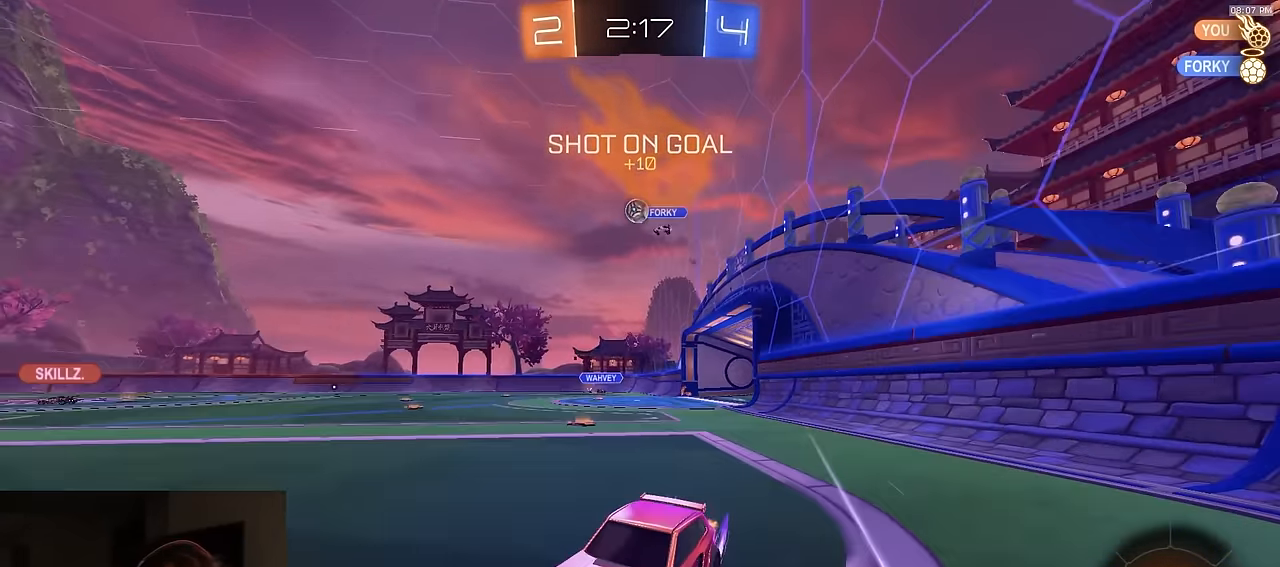
{"buttons": ["TRIANGLE", "R2"], "left_stick": "center", "right_stick": "center", "events": [[33, "R1", "down"], [83, "R1", "up"], [183, "R1", "down"], [283, "TRIANGLE", "down"], [317, "left_stick", "center"], [350, "R1", "up"], [383, "TRIANGLE", "up"], [483, "TRIANGLE", "down"]]}
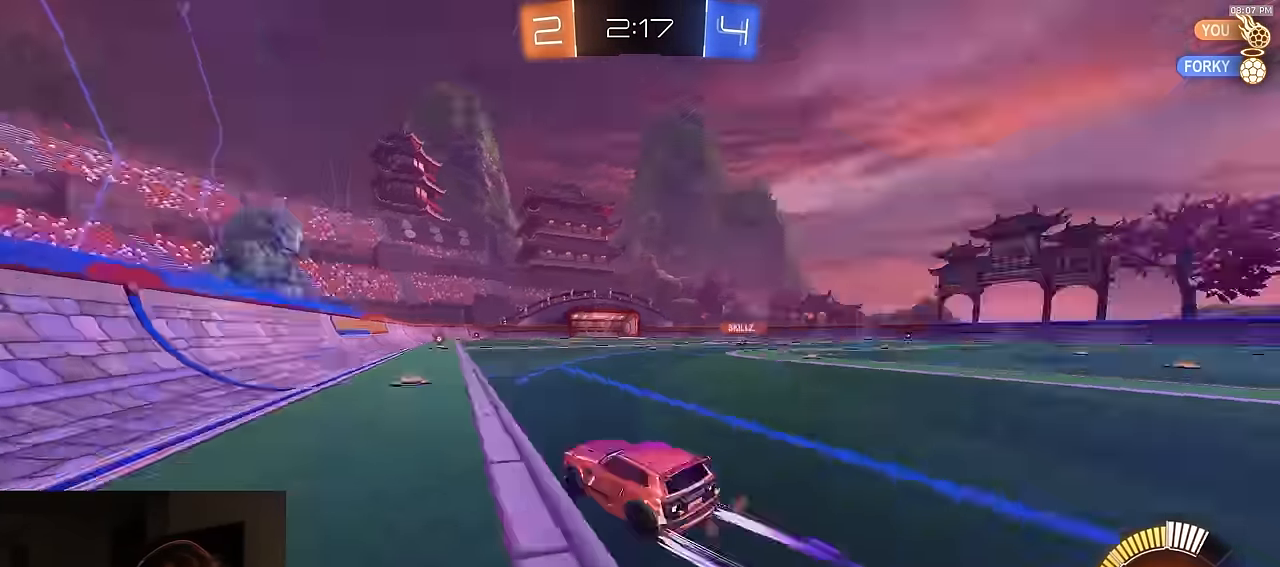
{"buttons": ["R2"], "left_stick": "center", "right_stick": "center", "events": [[83, "left_stick", "down-right"], [100, "TRIANGLE", "up"], [200, "left_stick", "center"], [300, "R1", "down"], [400, "R1", "up"]]}
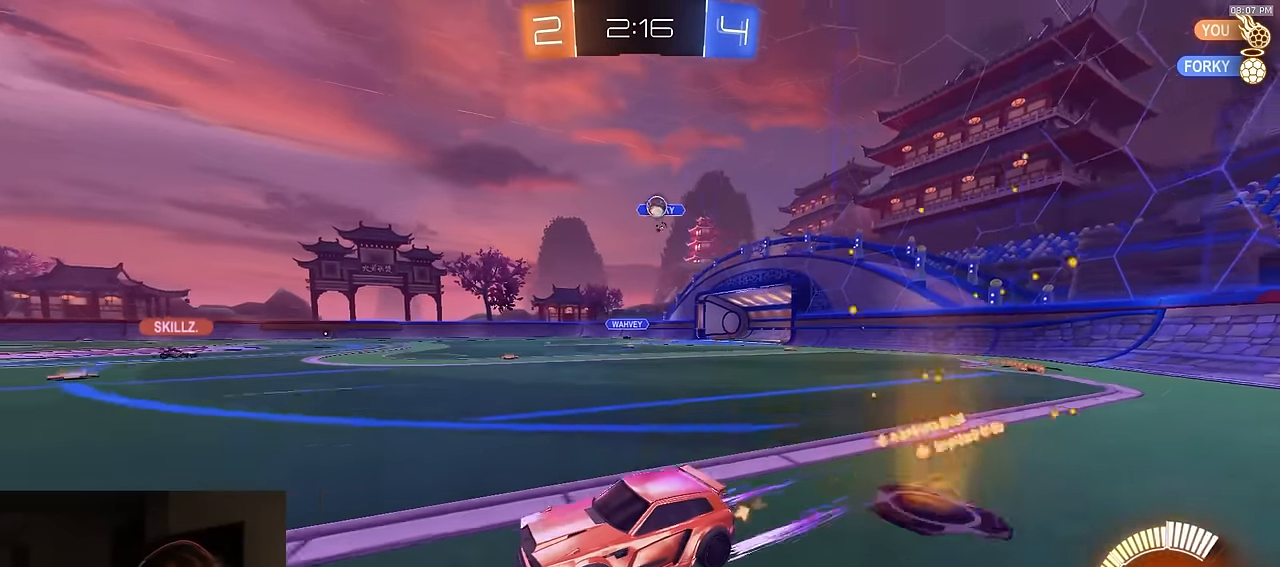
{"buttons": ["R1", "R2"], "left_stick": "center", "right_stick": "center", "events": [[350, "R1", "down"], [417, "R1", "up"], [483, "R1", "down"]]}
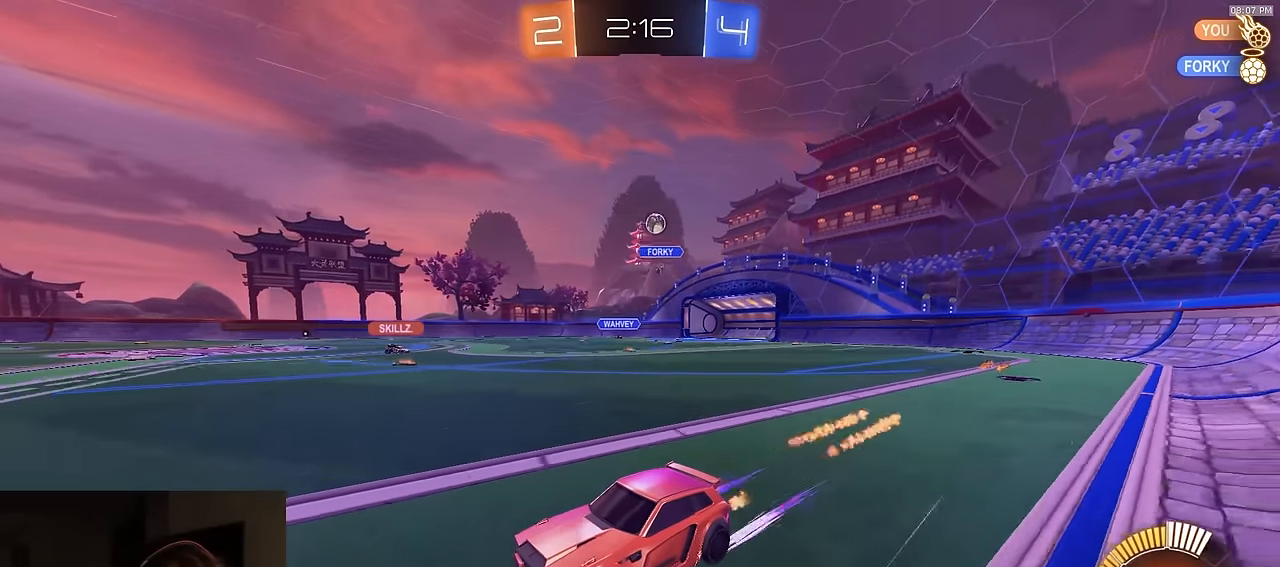
{"buttons": ["R2"], "left_stick": "right", "right_stick": "center", "events": [[67, "R1", "up"], [83, "left_stick", "right"], [150, "R1", "down"], [167, "L1", "down"], [350, "R1", "up"], [367, "L1", "up"]]}
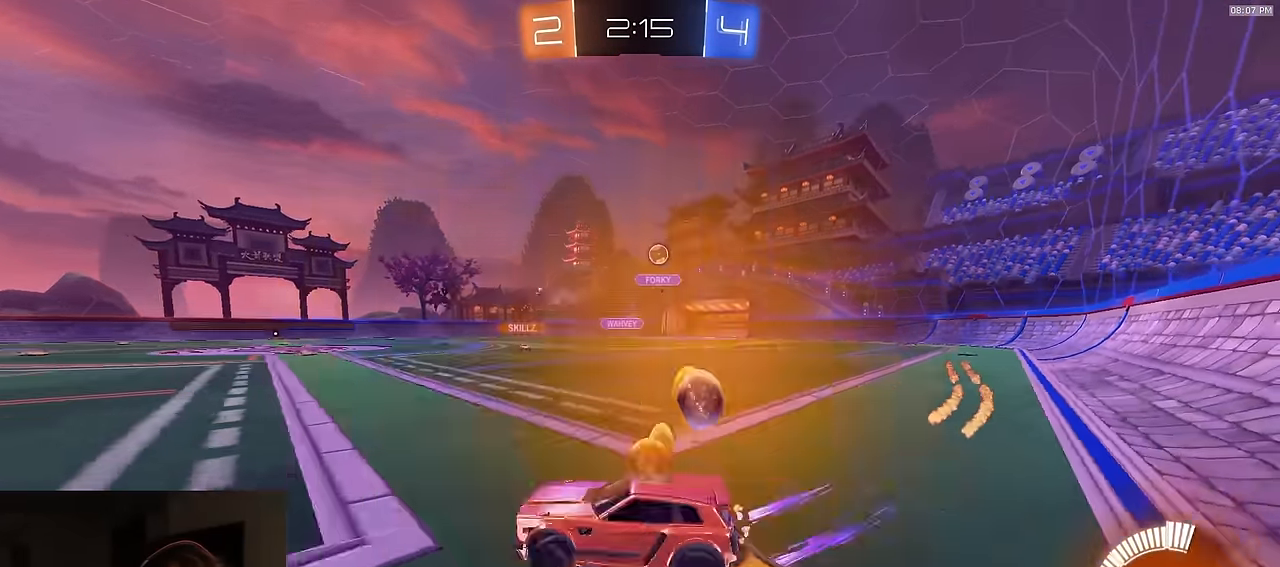
{"buttons": [], "left_stick": "center", "right_stick": "center", "events": [[167, "R2", "up"], [233, "L2", "down"], [250, "left_stick", "center"], [400, "L2", "up"], [417, "R2", "down"], [500, "R2", "up"]]}
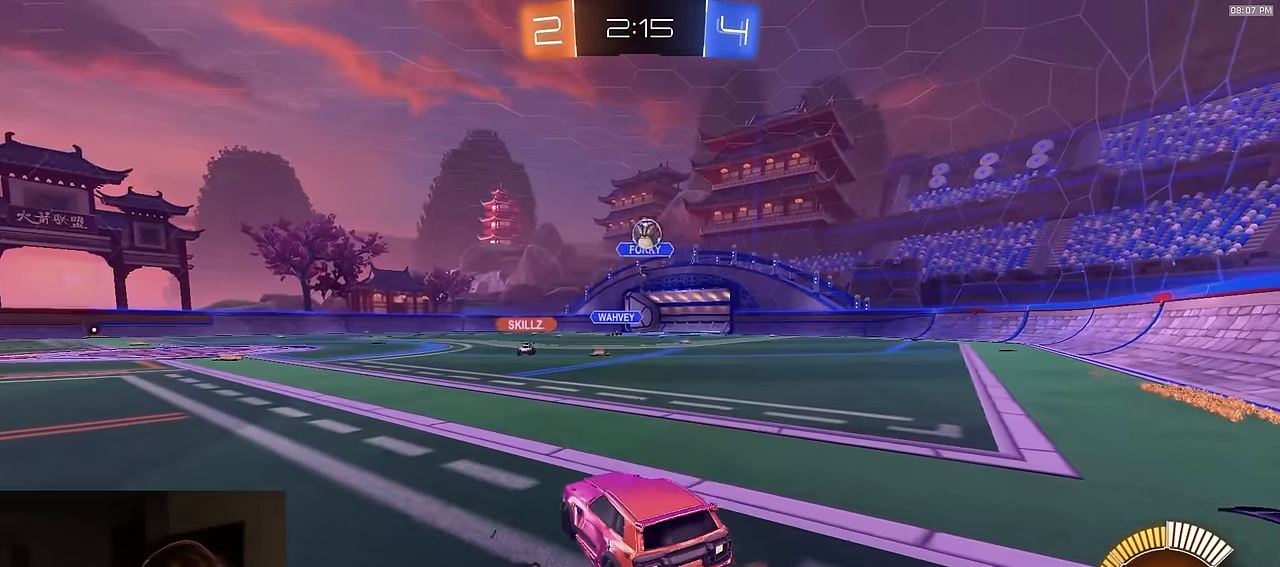
{"buttons": ["L2"], "left_stick": "down-left", "right_stick": "center", "events": [[17, "L2", "down"], [133, "left_stick", "down-left"]]}
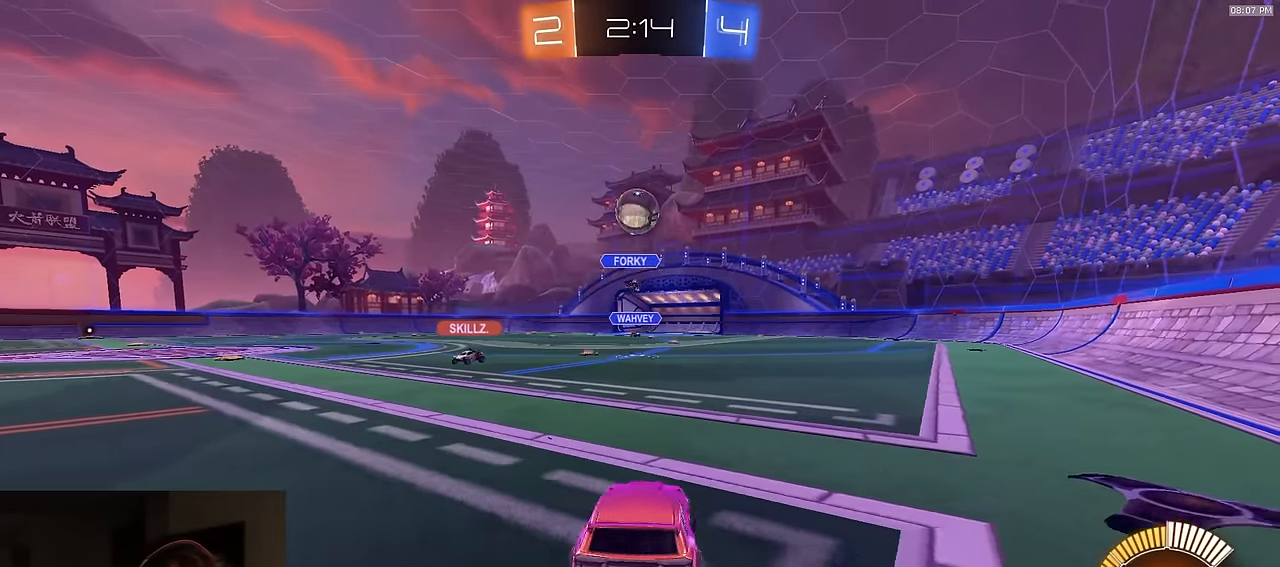
{"buttons": ["CROSS", "R1", "R2"], "left_stick": "down", "right_stick": "center", "events": [[67, "left_stick", "right"], [150, "L2", "up"], [150, "left_stick", "center"], [167, "R2", "down"], [200, "R1", "down"], [333, "left_stick", "right"], [467, "CROSS", "down"], [467, "left_stick", "down"]]}
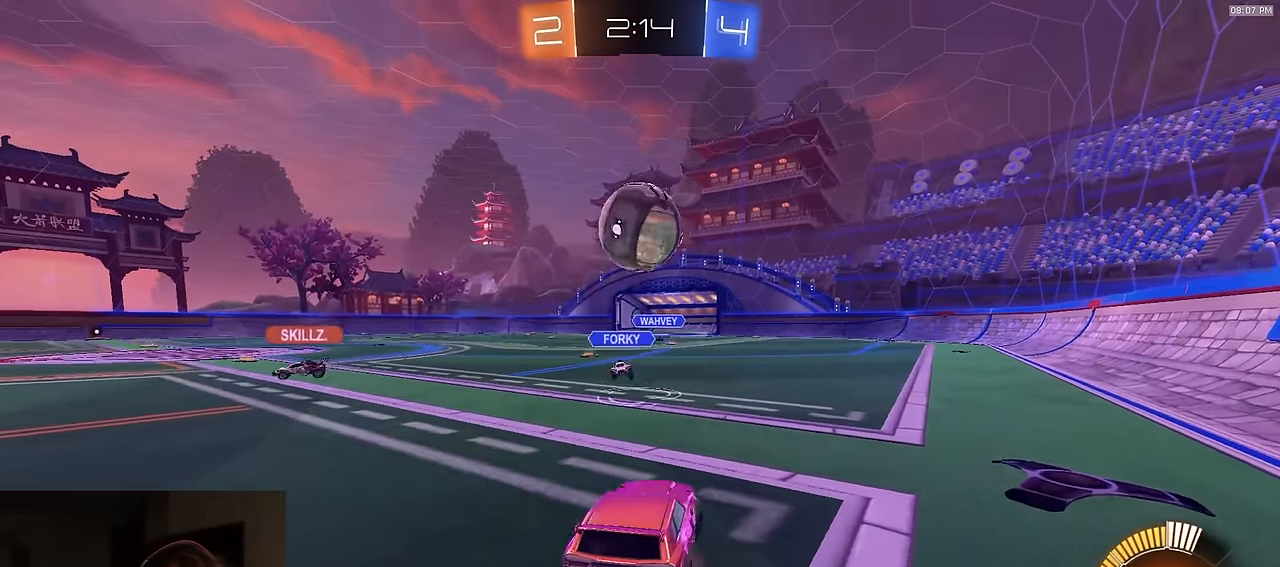
{"buttons": ["R2"], "left_stick": "center", "right_stick": "center", "events": [[150, "CROSS", "up"], [183, "left_stick", "up"], [217, "CROSS", "down"], [233, "L3", "down"], [283, "left_stick", "down-right"], [333, "R1", "up"], [383, "CROSS", "up"], [383, "L3", "up"], [467, "left_stick", "center"]]}
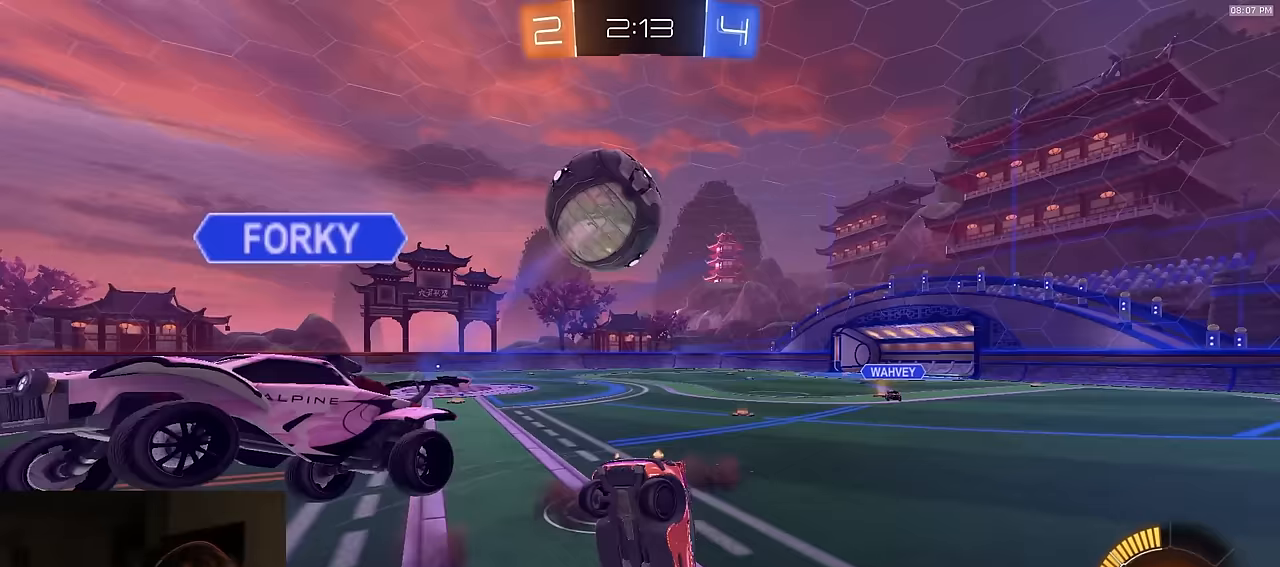
{"buttons": [], "left_stick": "up", "right_stick": "center", "events": [[150, "R2", "up"], [400, "left_stick", "up"]]}
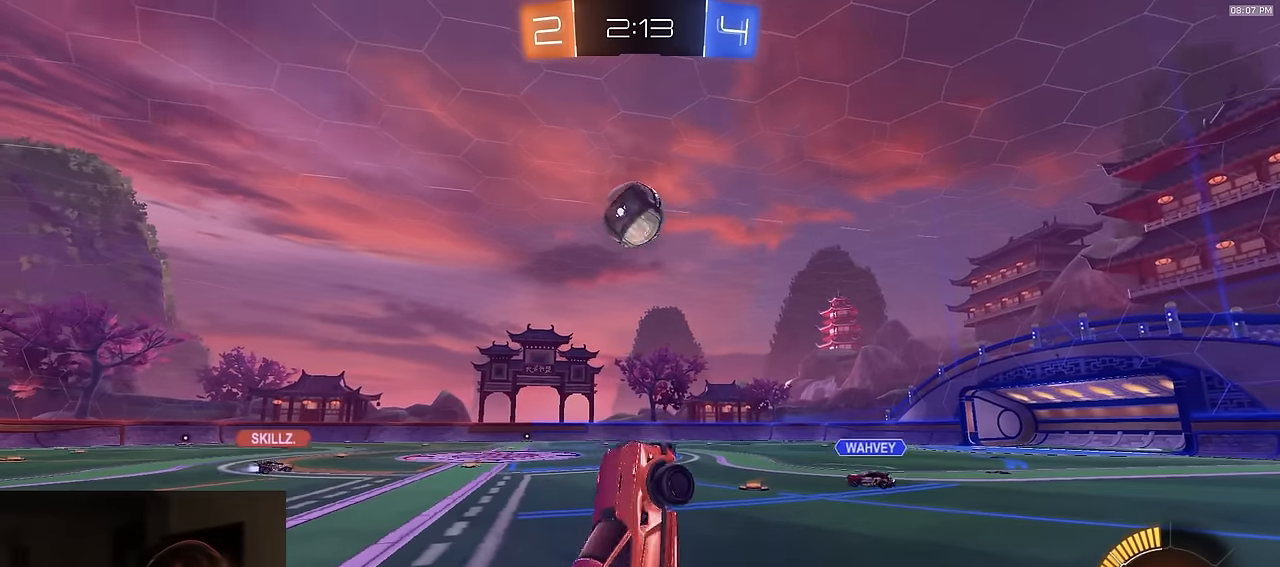
{"buttons": ["R2"], "left_stick": "left", "right_stick": "center", "events": [[183, "R2", "down"], [350, "left_stick", "up-left"], [450, "left_stick", "left"]]}
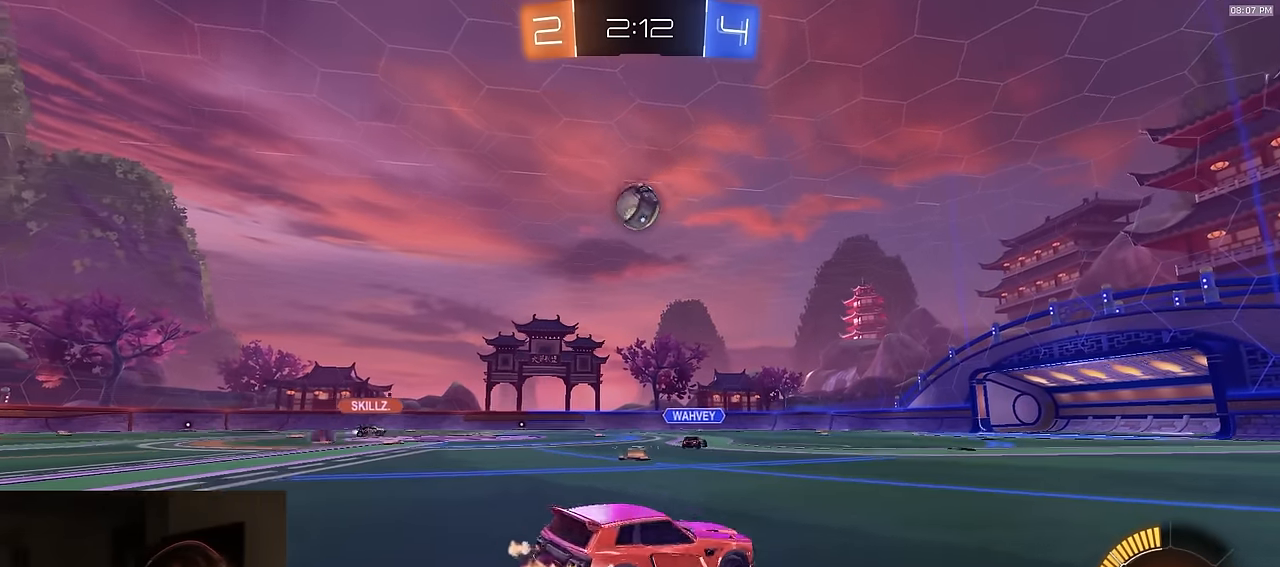
{"buttons": ["L1", "R1", "R2"], "left_stick": "down-left", "right_stick": "center", "events": [[50, "R1", "down"], [67, "CROSS", "down"], [117, "CROSS", "up"], [117, "L1", "down"], [133, "CROSS", "down"], [183, "left_stick", "down-left"], [450, "CROSS", "up"]]}